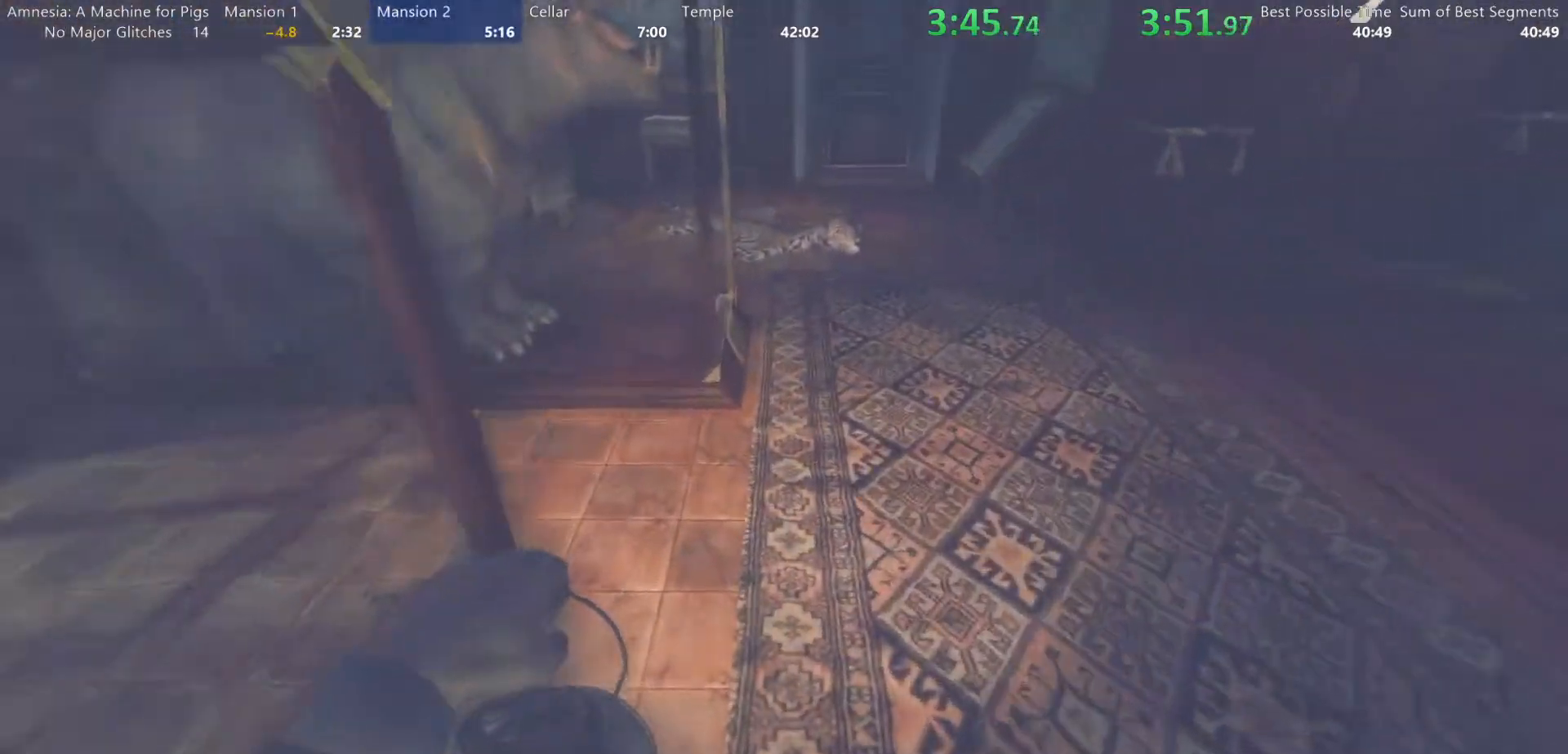
Gameplay with keyboard and mouse; each line is a JSON object with the keys and mouse buttons held at the frame after it. "events" lists presses ("down") and releases ("up") of "a", "alt", "d", "e", "f4", "q", "s", "shift", "space", "tab", "w", "mouse_left", "mouse_right", "mouse_wheel_up" and "mouse_wheel_down" between this image and that frame as [ms after this image, input, new state], when the widget could be followed in between. "mouse_left", "mouse_right", "mouse_wheel_up", "mouse_wheel_down" = the "left", "right", "wheel_up", "wheel_down" buttons of the "mouse" list. No other keys are recorded. Mouse movement is not recorded.
{"keys": ["shift", "w"], "mouse": [], "events": []}
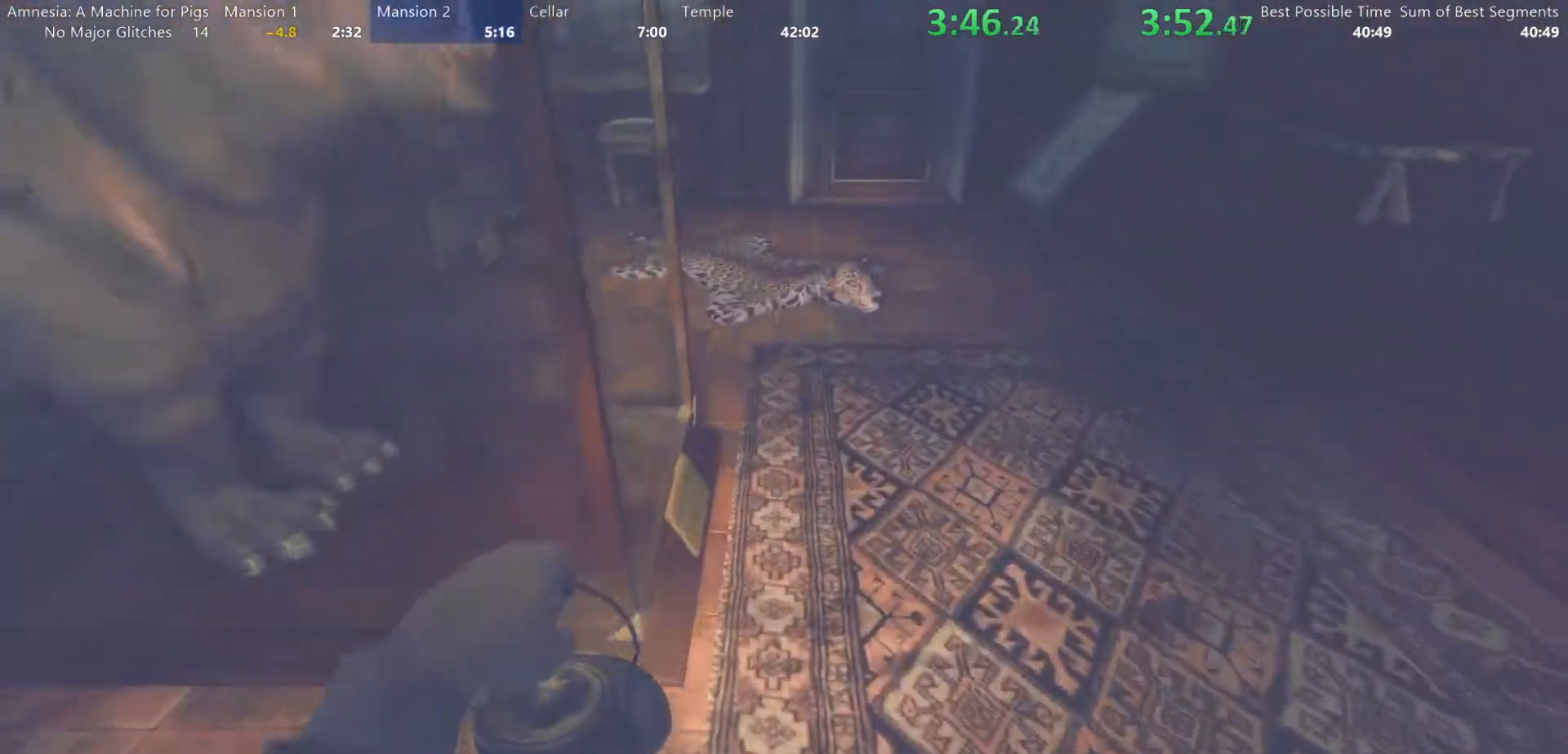
{"keys": ["shift", "w"], "mouse": [], "events": []}
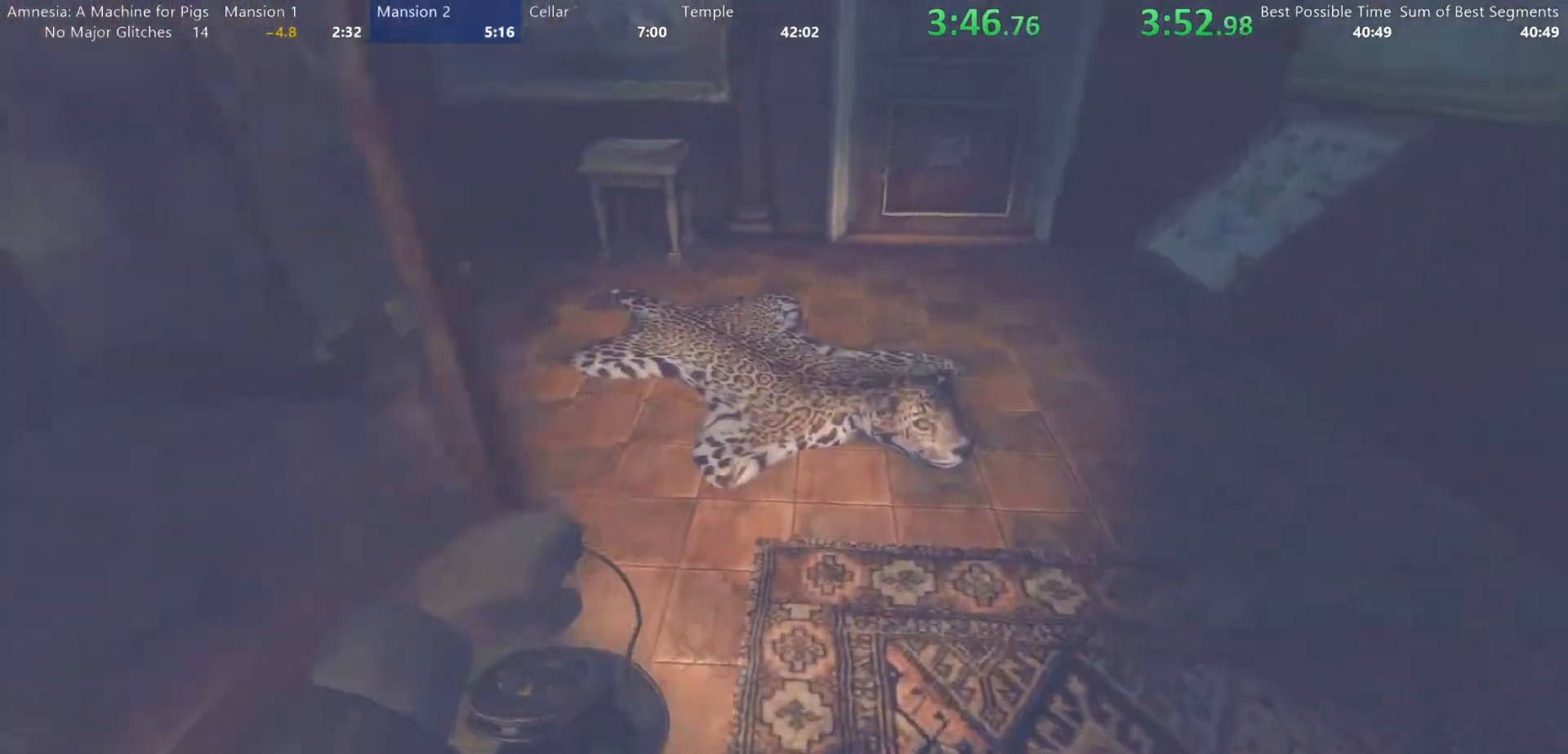
{"keys": ["shift", "w"], "mouse": [], "events": []}
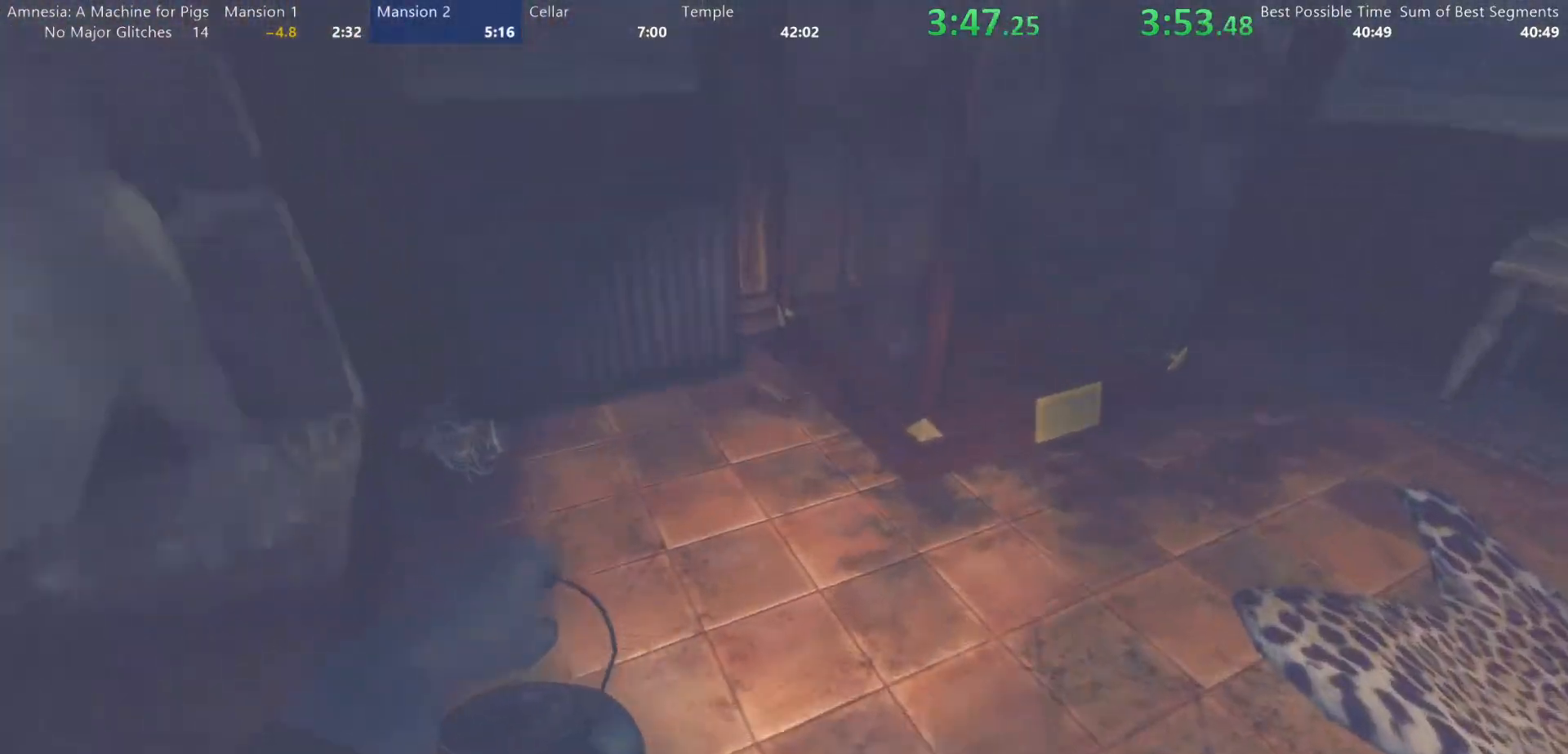
{"keys": ["a", "shift", "w"], "mouse": ["left"], "events": [[300, "a", "down"], [400, "mouse_left", "down"]]}
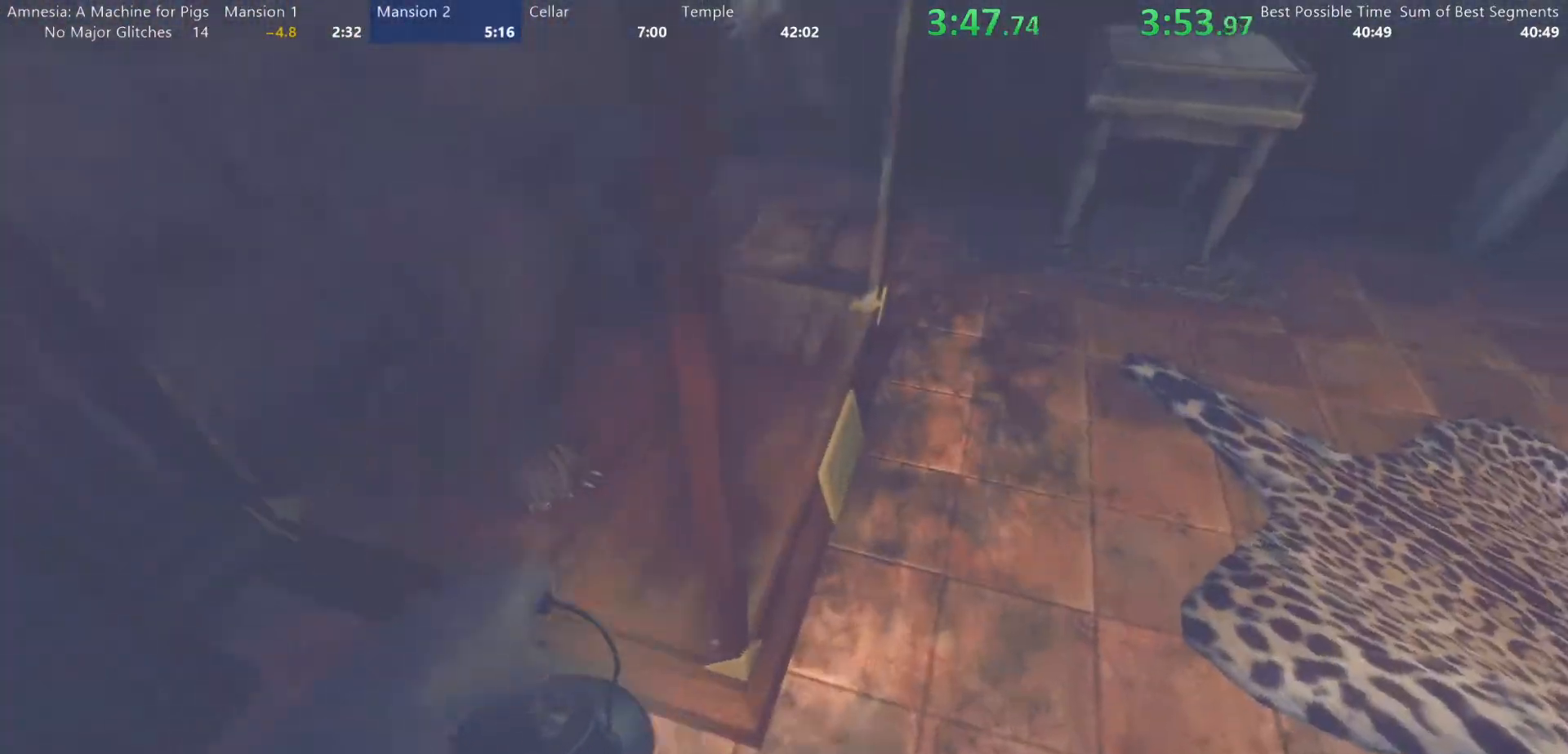
{"keys": ["a", "shift", "w"], "mouse": ["left"], "events": []}
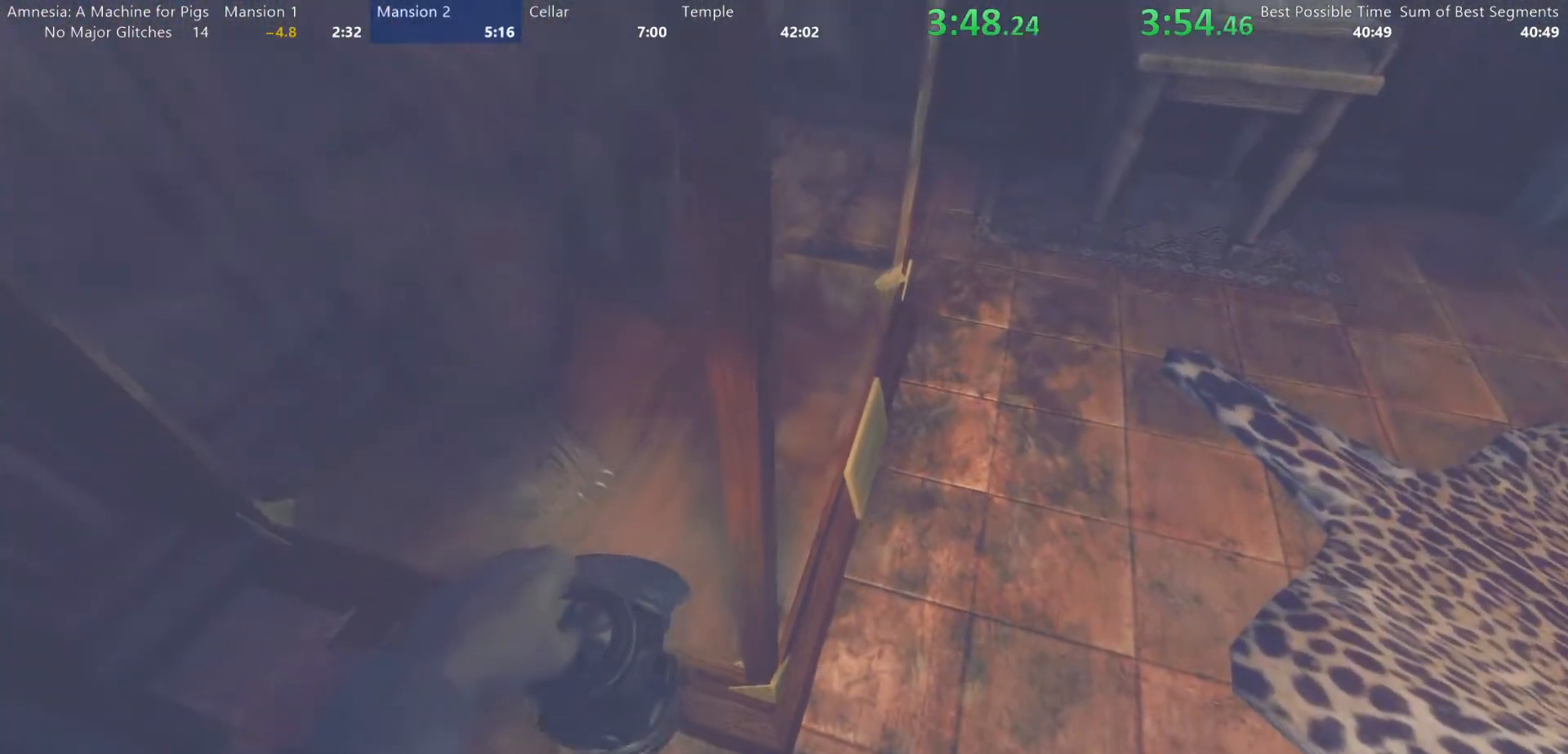
{"keys": ["a", "shift", "w"], "mouse": ["left"], "events": []}
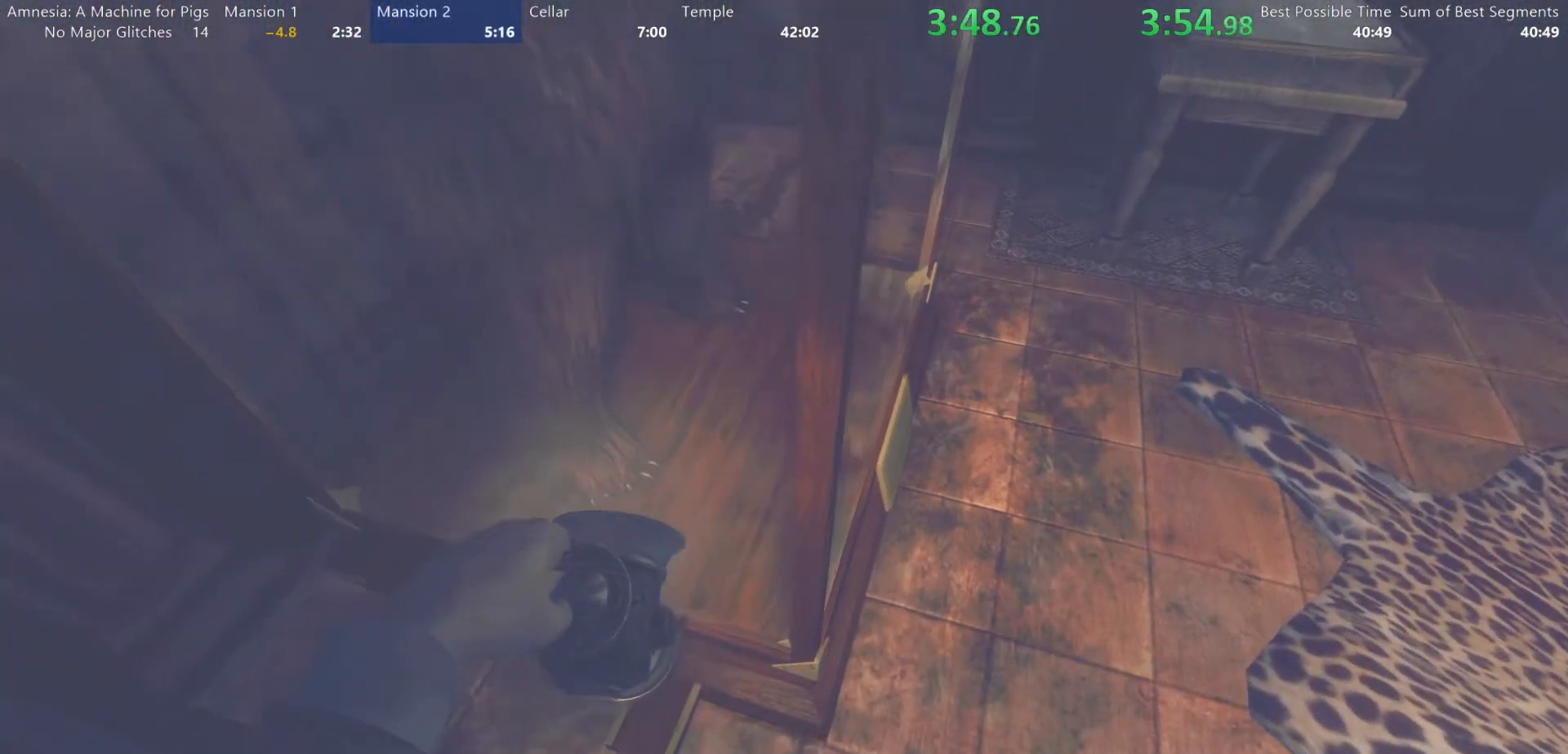
{"keys": ["a", "shift", "w"], "mouse": ["left"], "events": []}
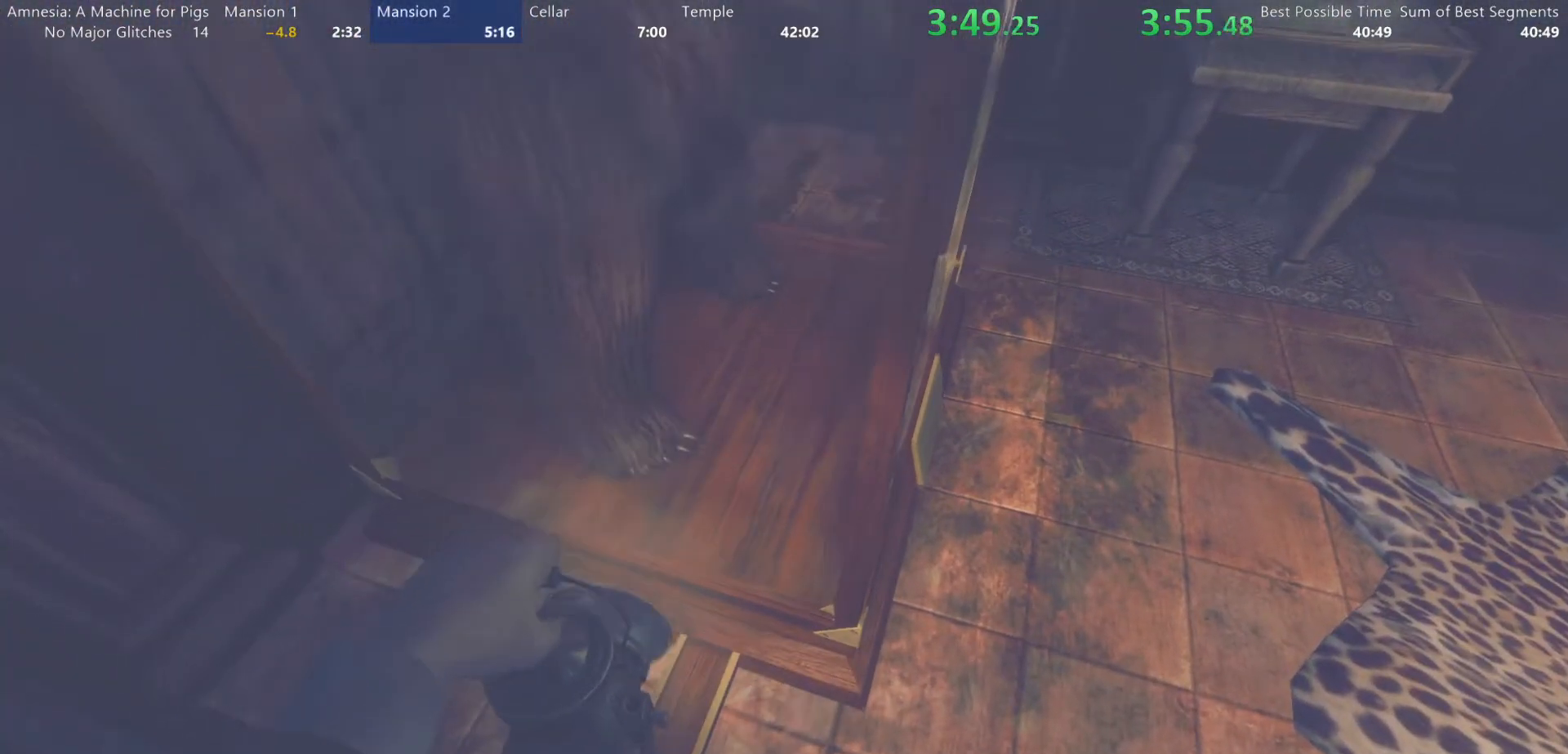
{"keys": ["shift", "w"], "mouse": ["left"], "events": [[317, "a", "up"]]}
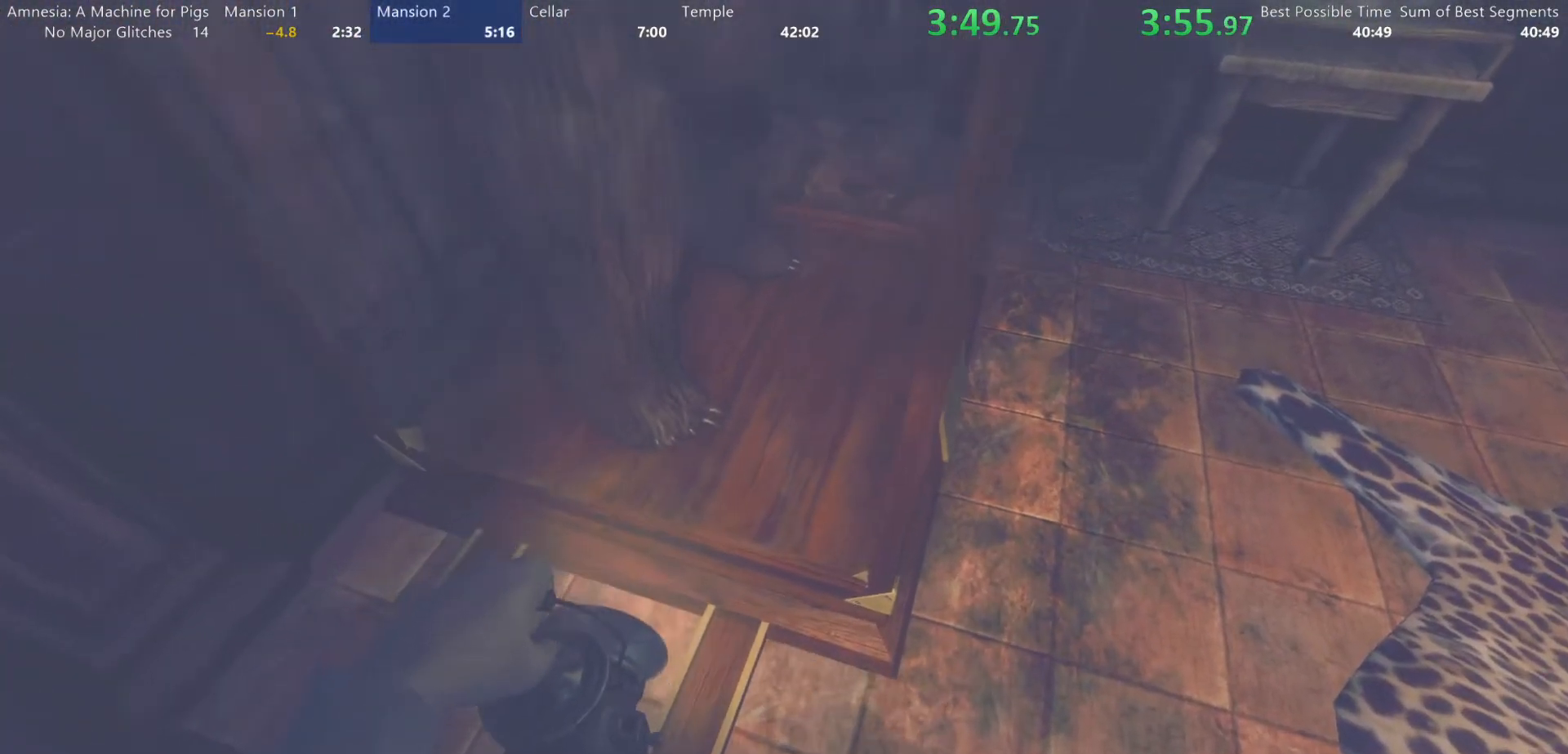
{"keys": ["shift", "w"], "mouse": ["left"]}
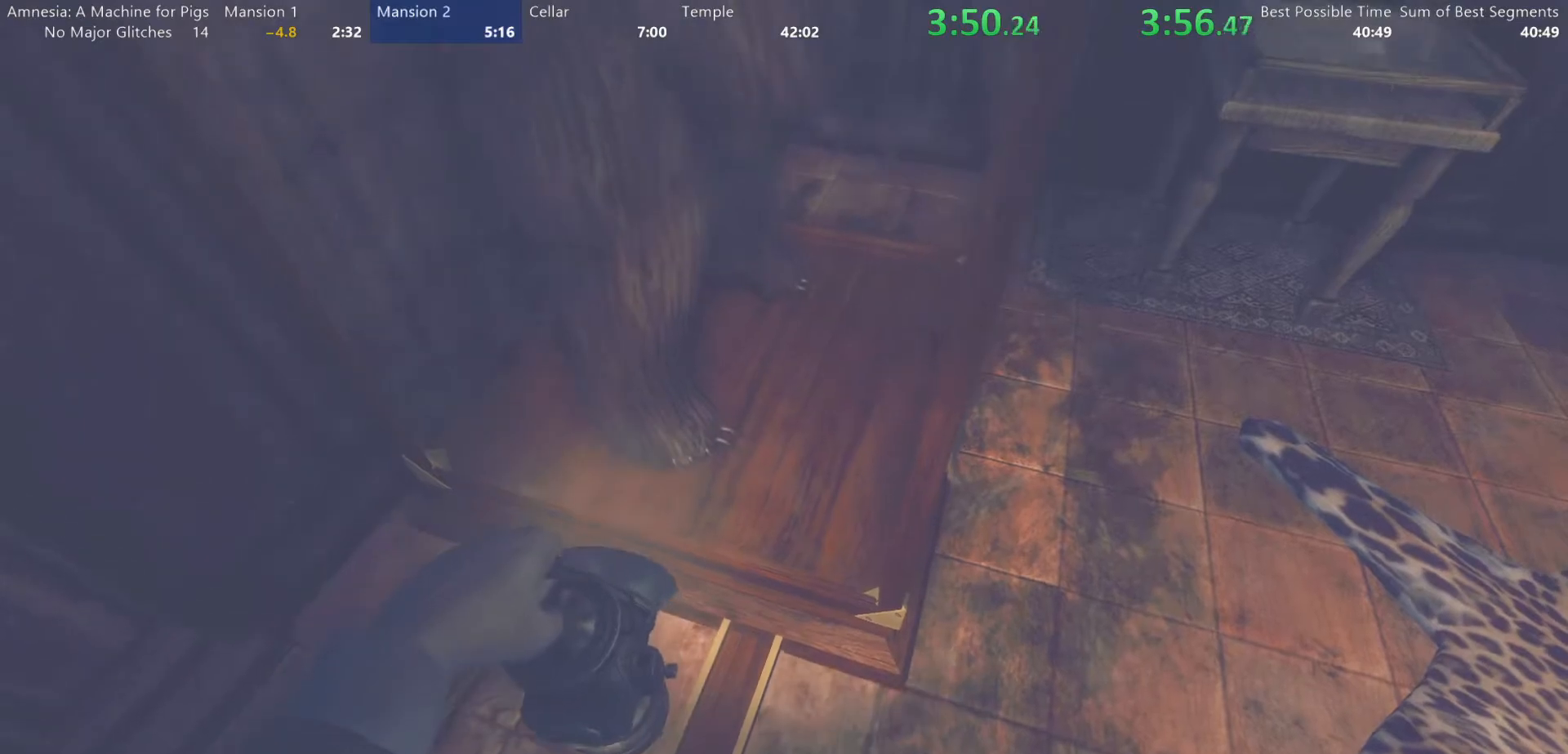
{"keys": ["shift", "w"], "mouse": ["left"], "events": []}
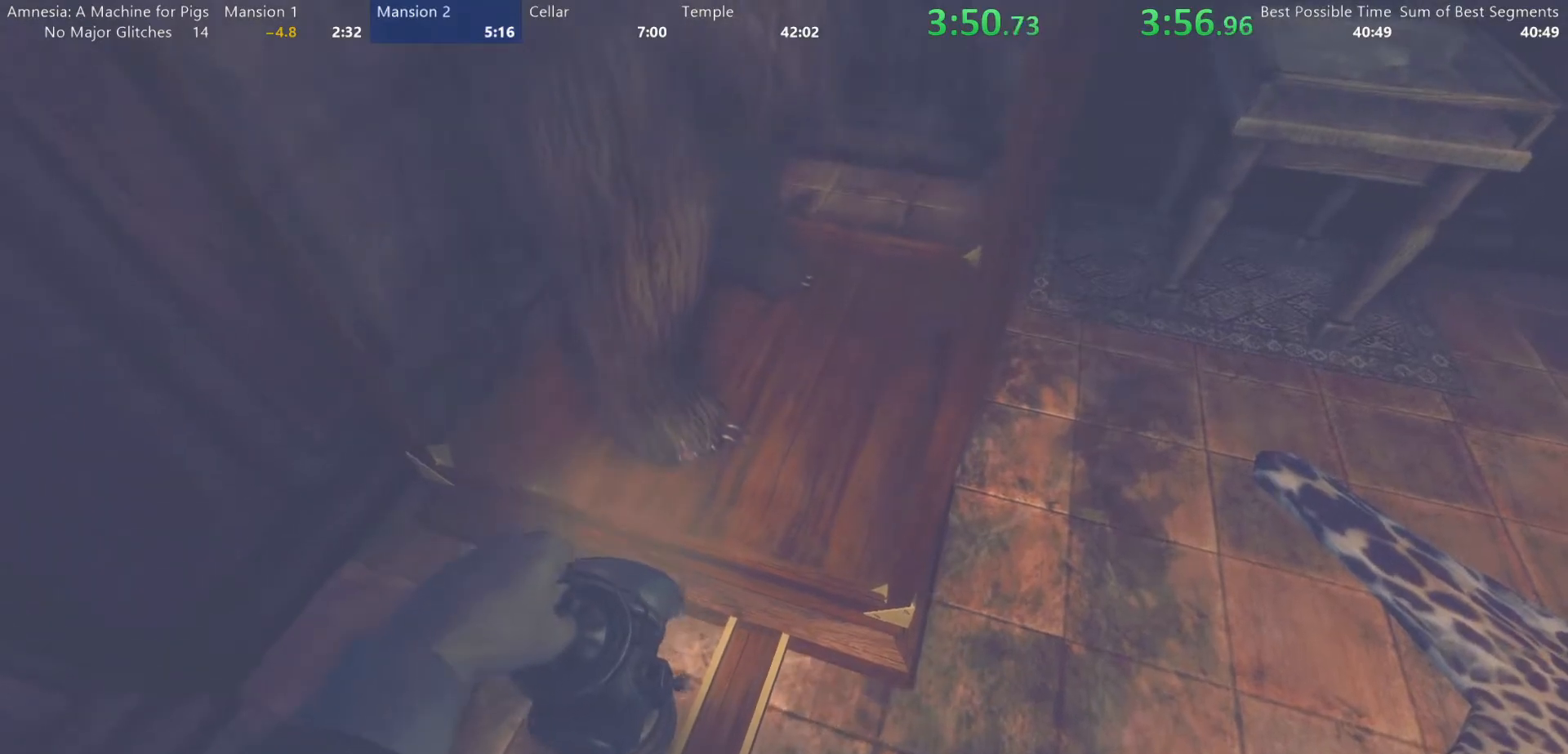
{"keys": ["shift", "w"], "mouse": ["left"], "events": []}
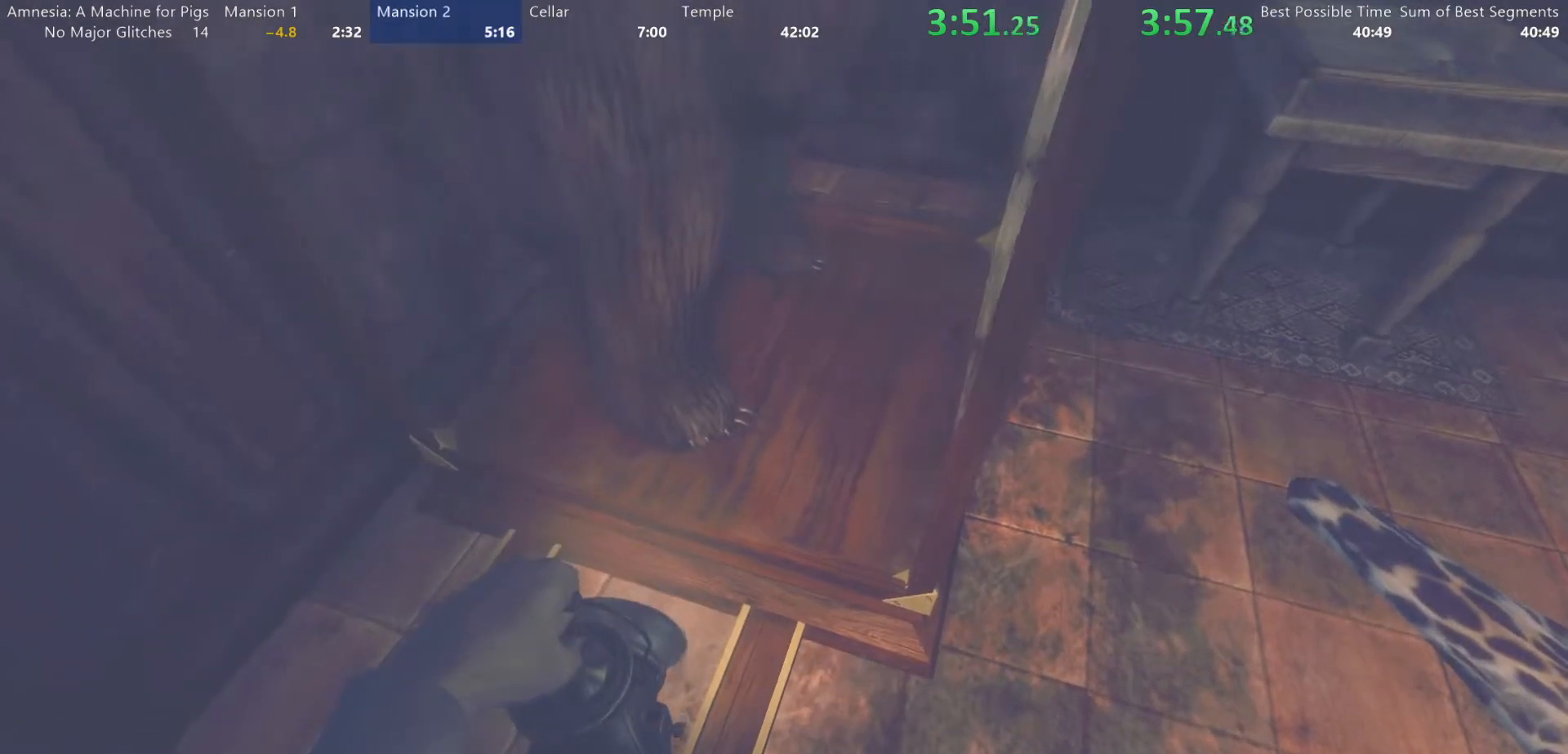
{"keys": ["a", "shift", "w"], "mouse": [], "events": [[417, "a", "down"], [417, "mouse_left", "up"]]}
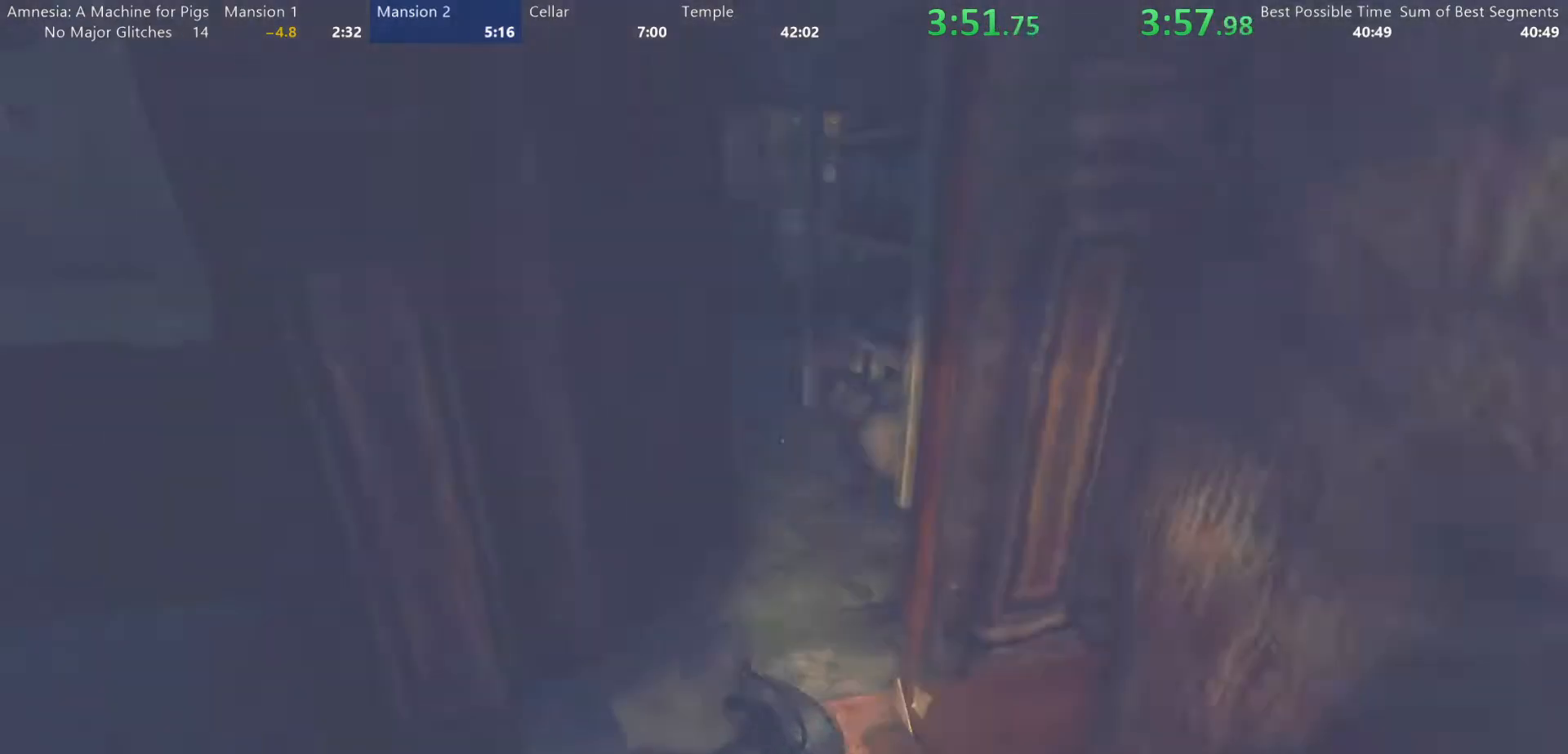
{"keys": ["shift", "w"], "mouse": [], "events": [[17, "a", "up"]]}
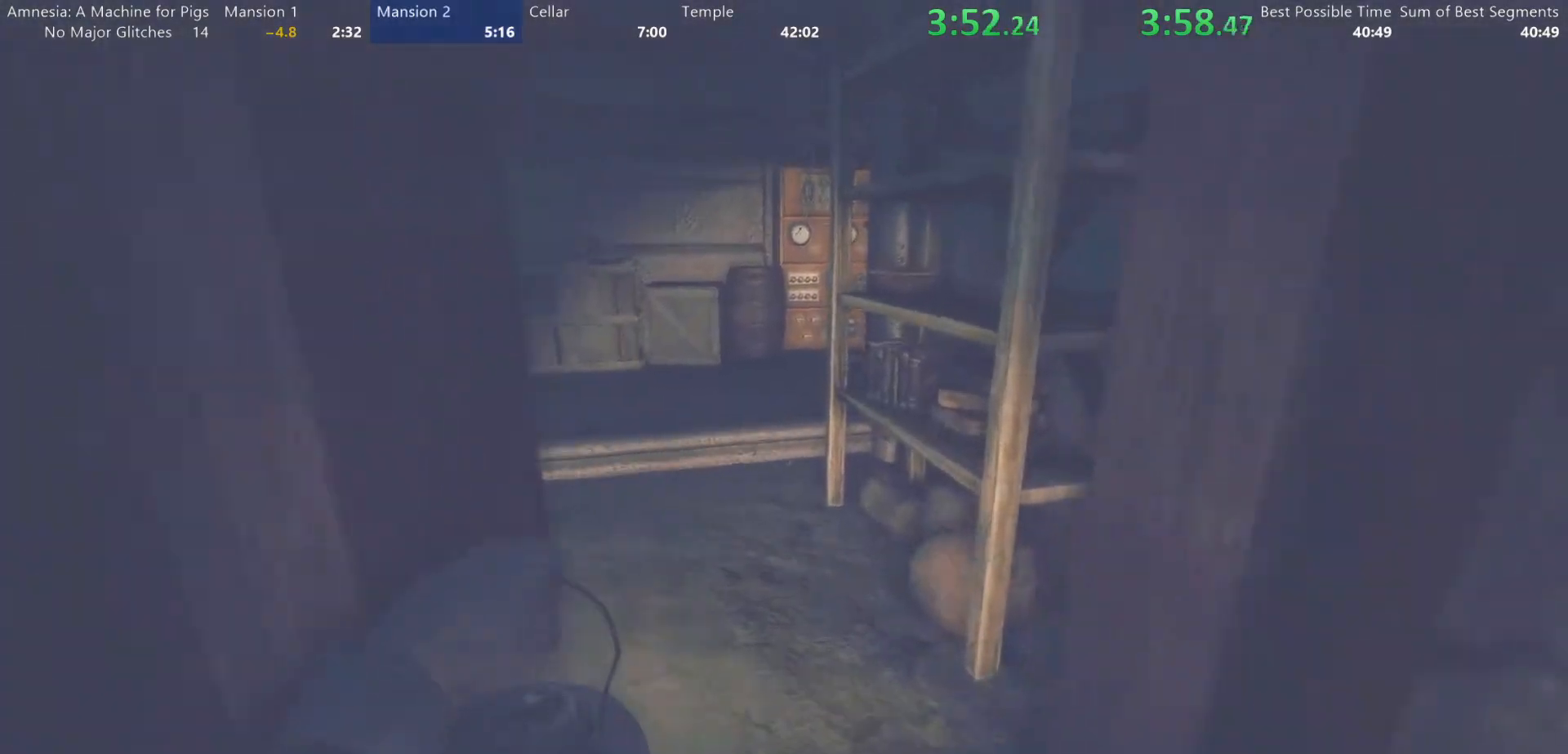
{"keys": ["shift", "w"], "mouse": [], "events": []}
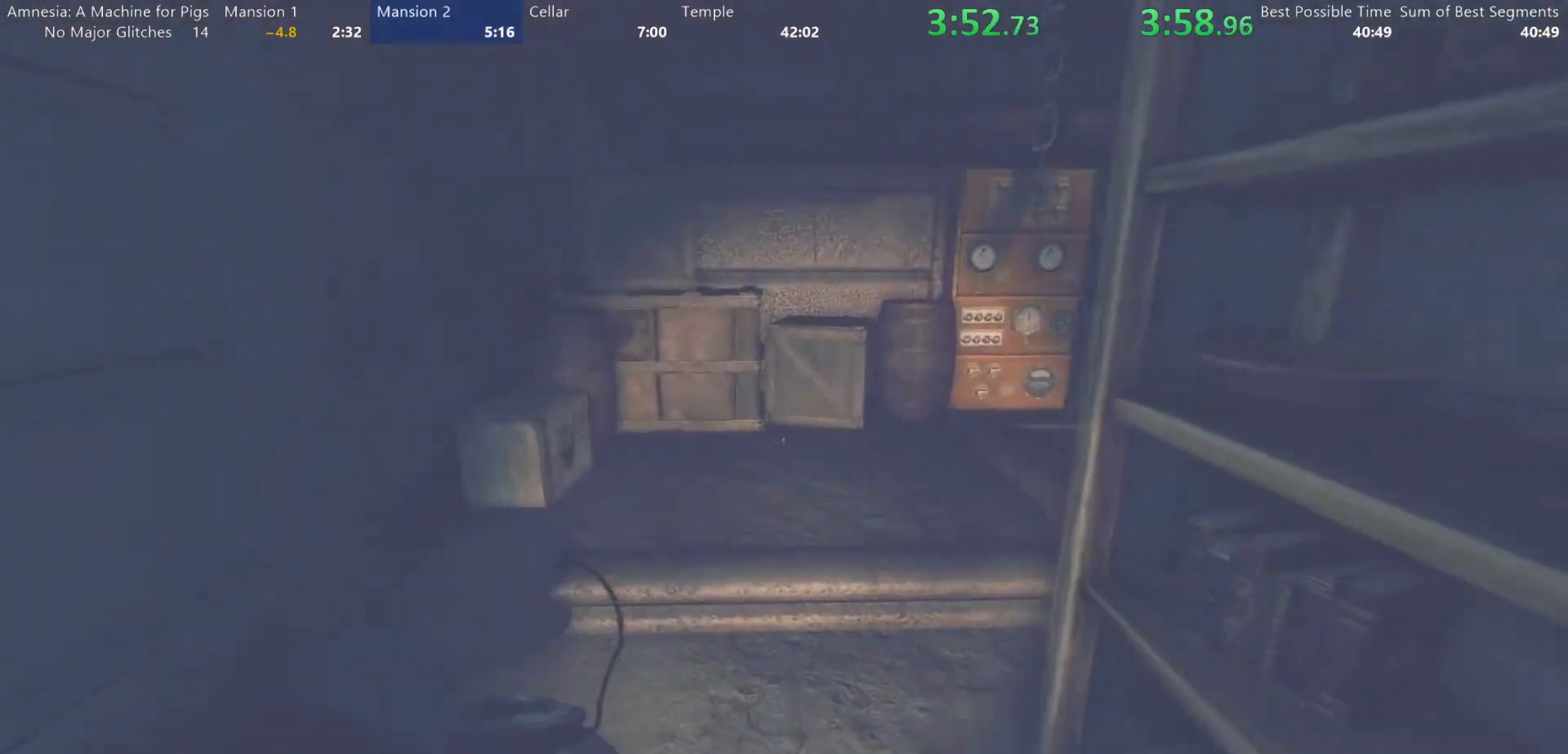
{"keys": ["shift", "w"], "mouse": [], "events": [[233, "mouse_wheel_down", "down"], [283, "mouse_wheel_down", "up"], [333, "mouse_wheel_down", "down"], [383, "mouse_wheel_down", "up"]]}
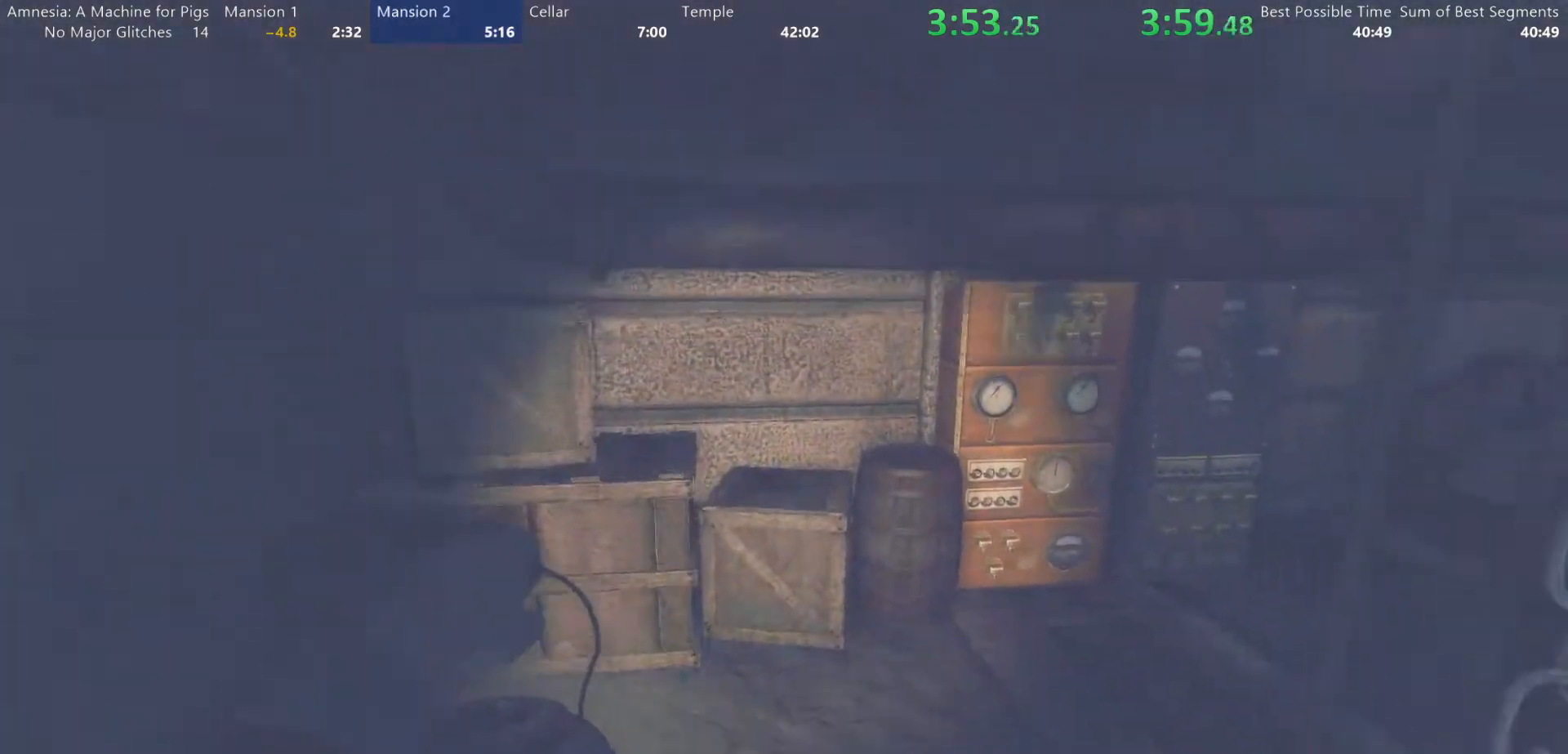
{"keys": ["shift", "w"], "mouse": [], "events": []}
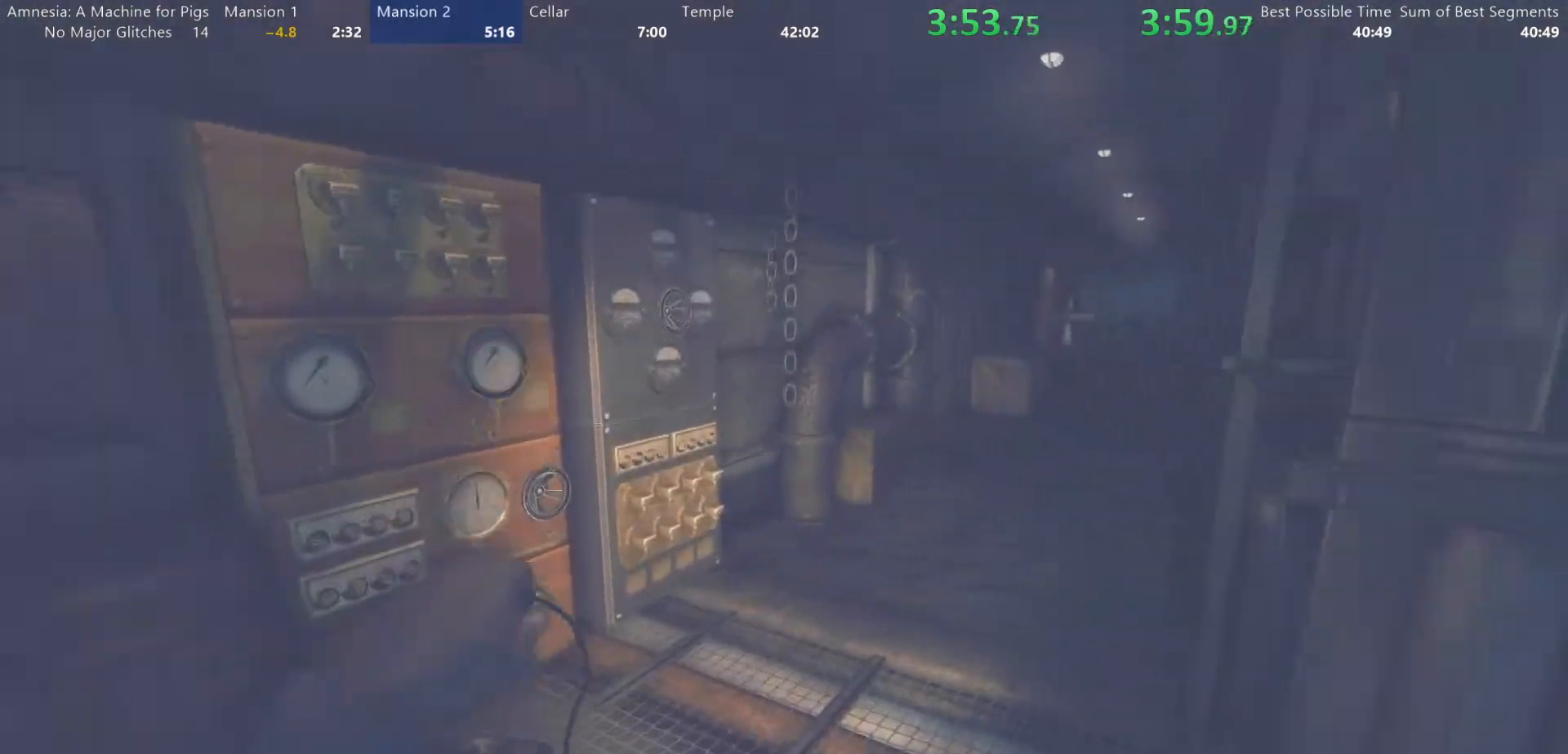
{"keys": ["shift", "w"], "mouse": [], "events": []}
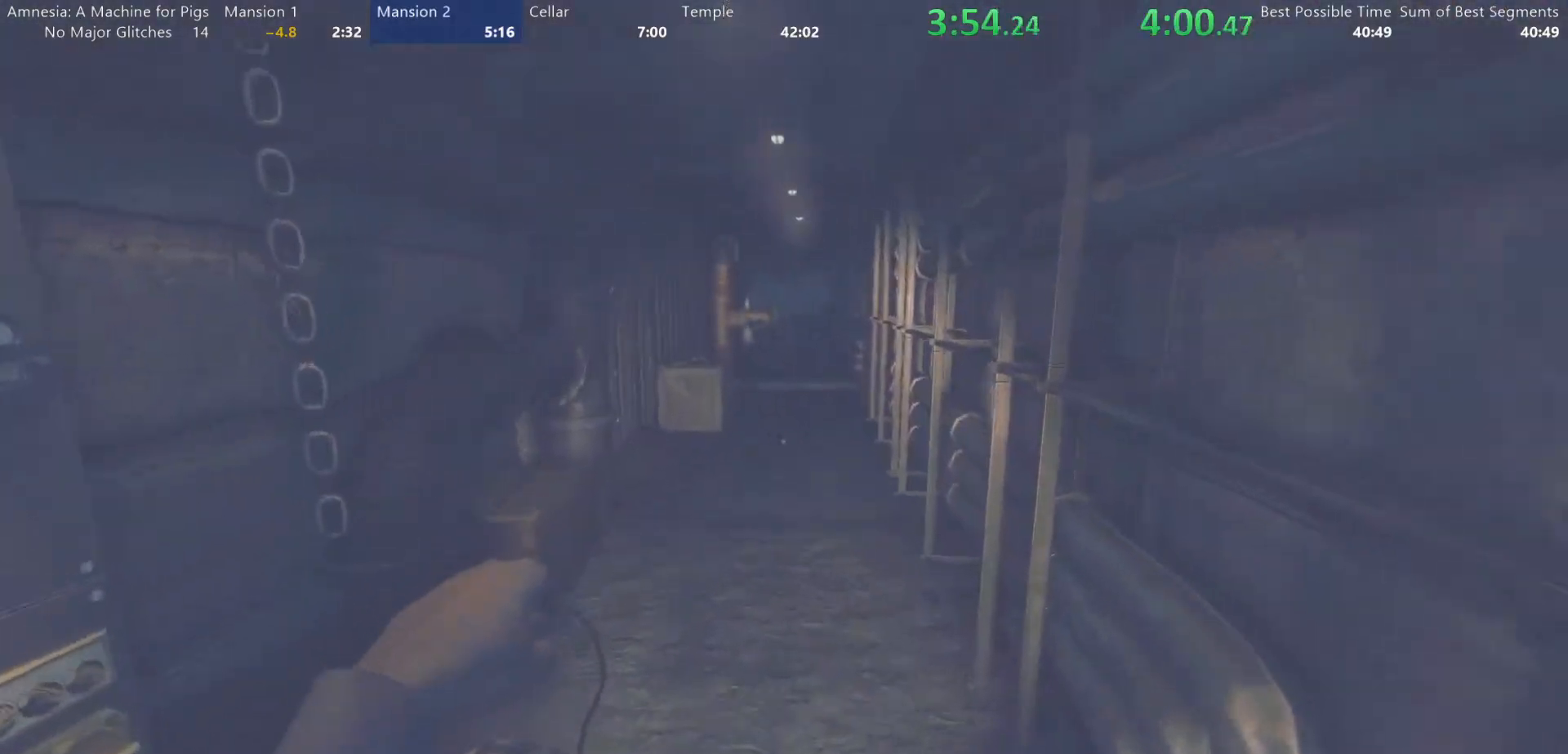
{"keys": ["shift", "w"], "mouse": [], "events": []}
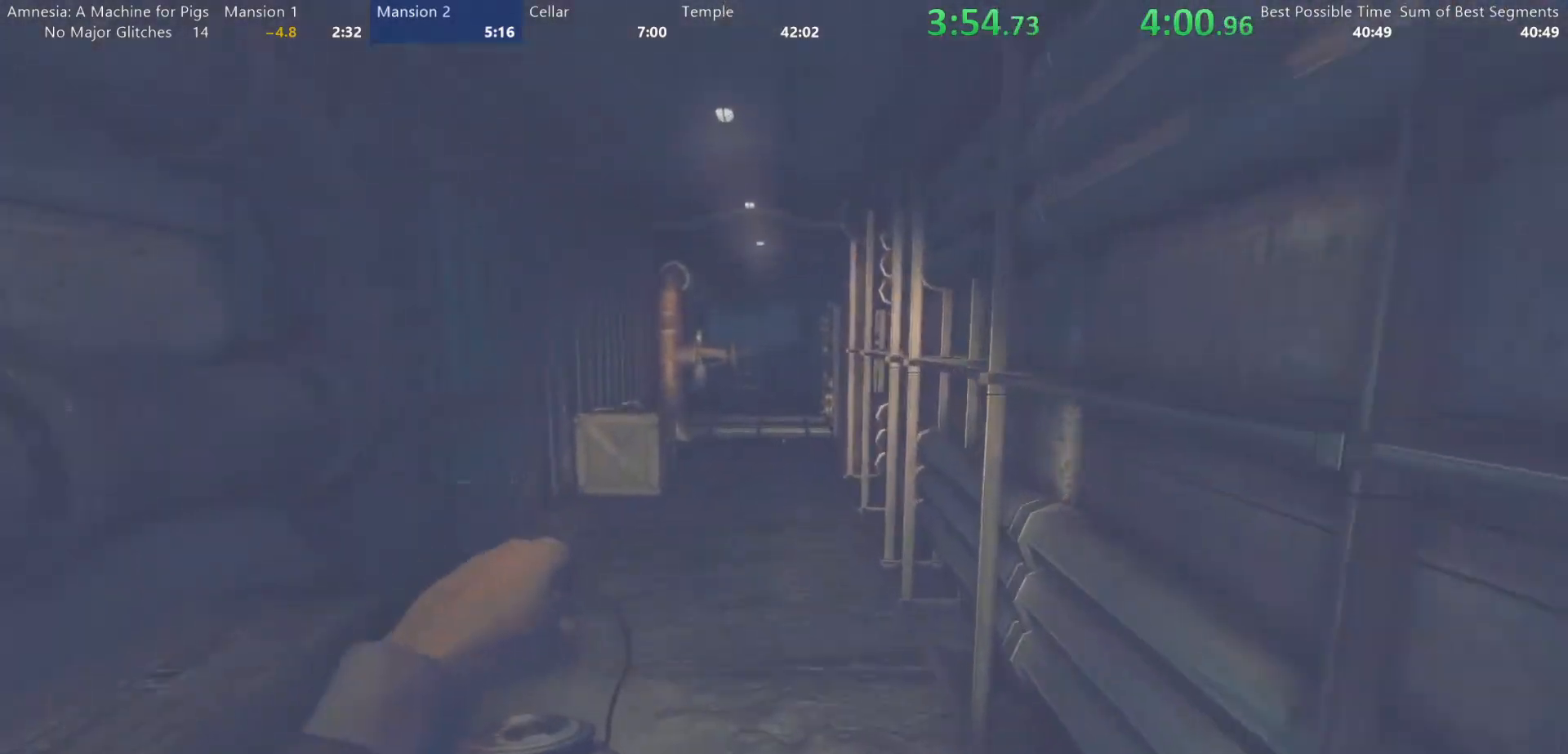
{"keys": ["shift", "w"], "mouse": [], "events": []}
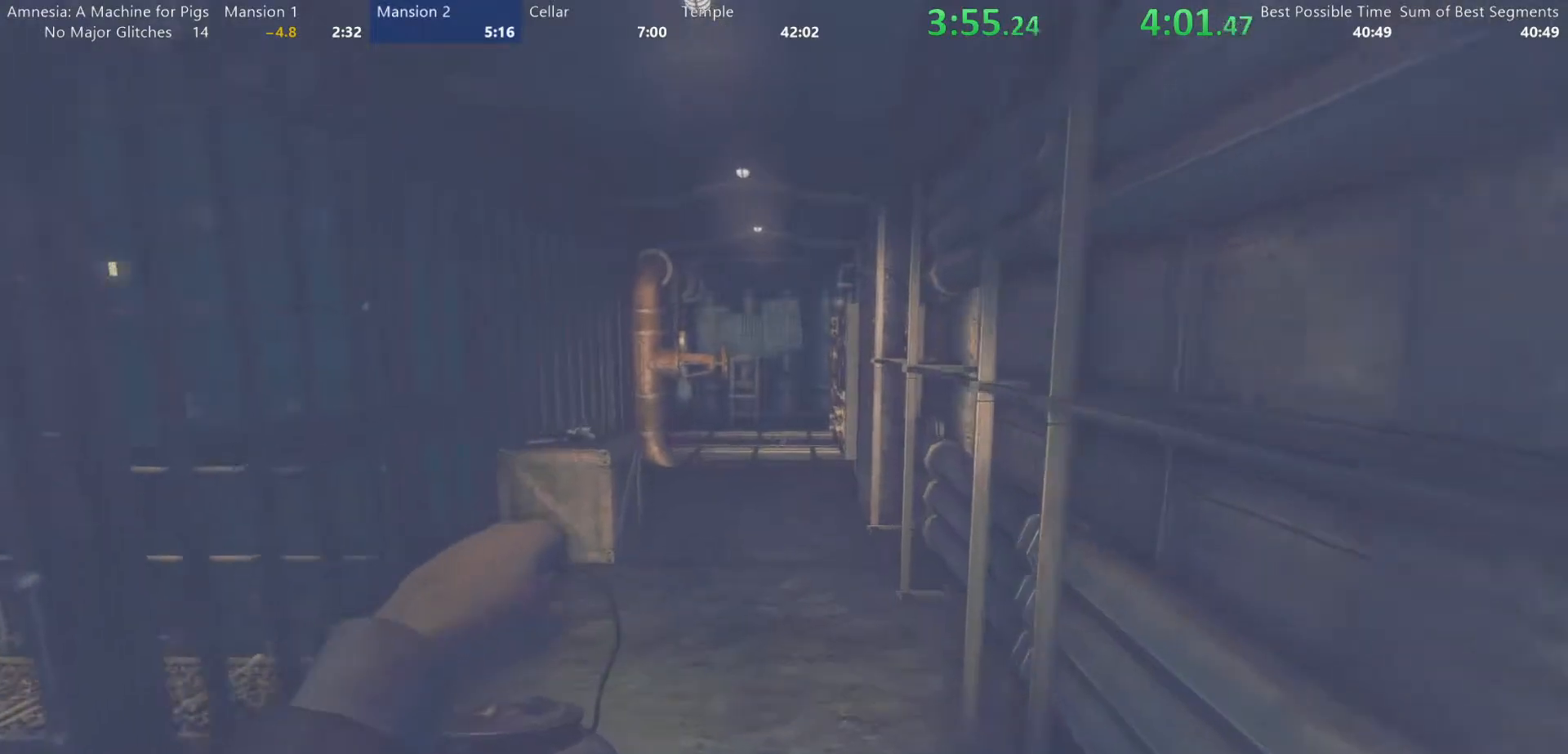
{"keys": ["shift", "w"], "mouse": [], "events": []}
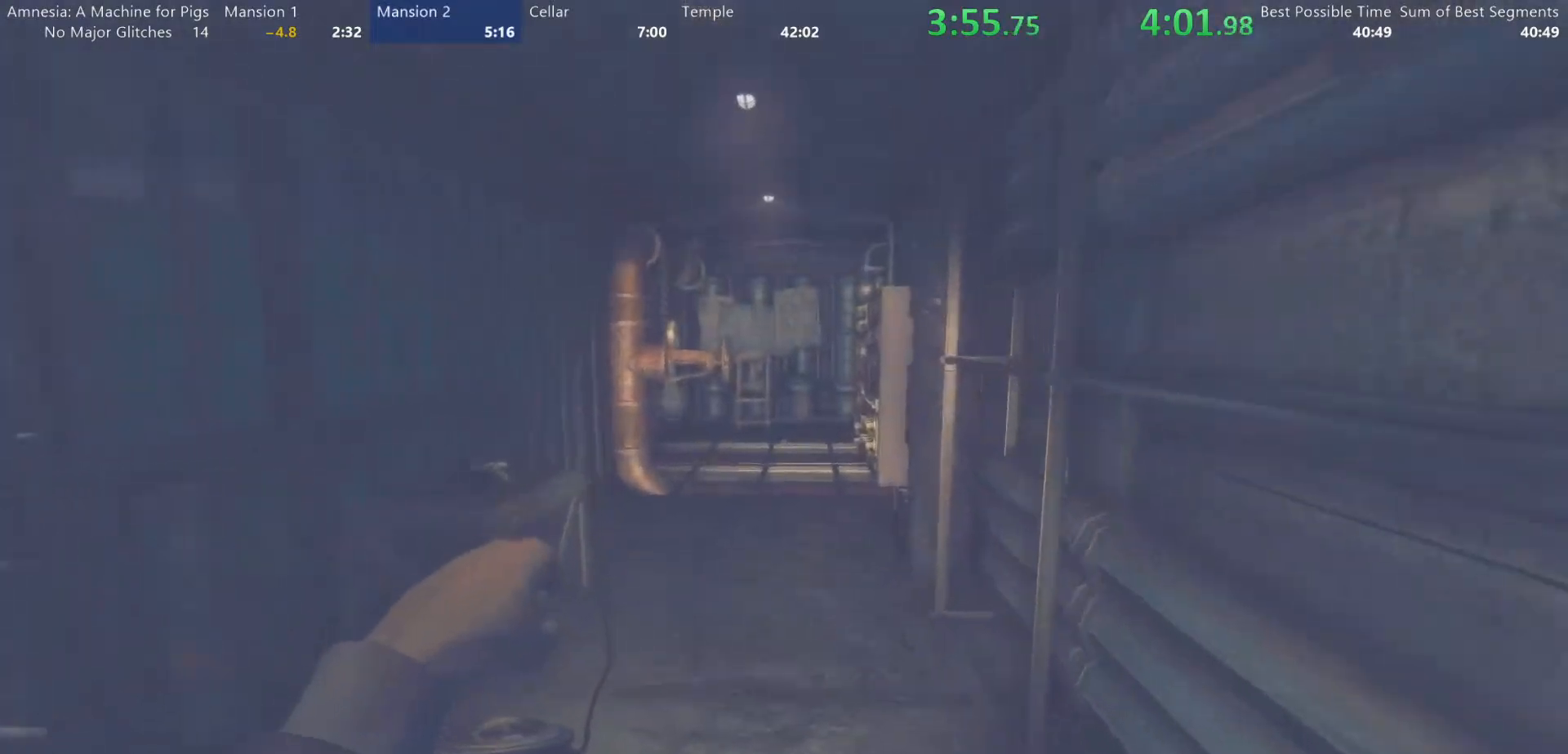
{"keys": ["shift", "w"], "mouse": [], "events": []}
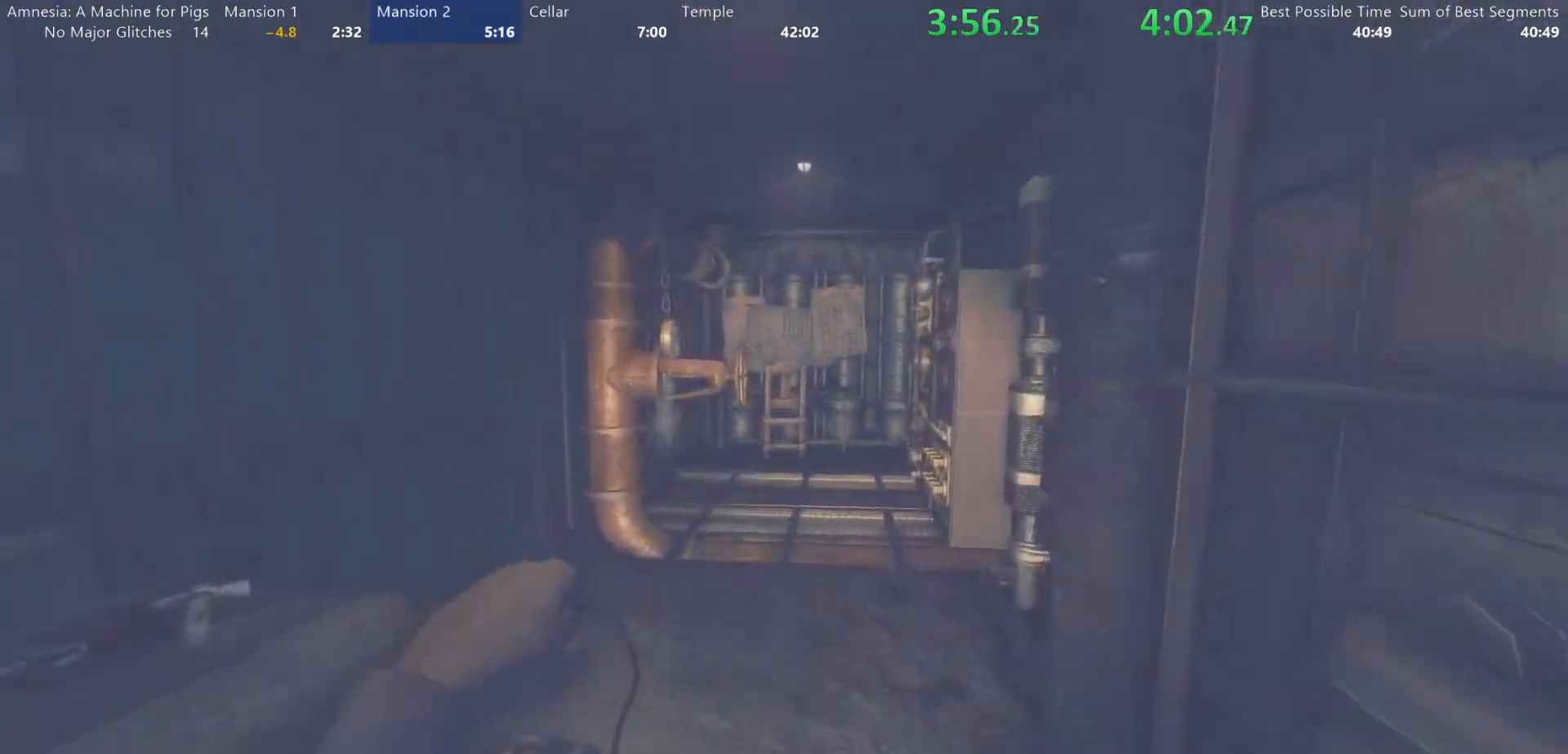
{"keys": ["shift", "w"], "mouse": [], "events": []}
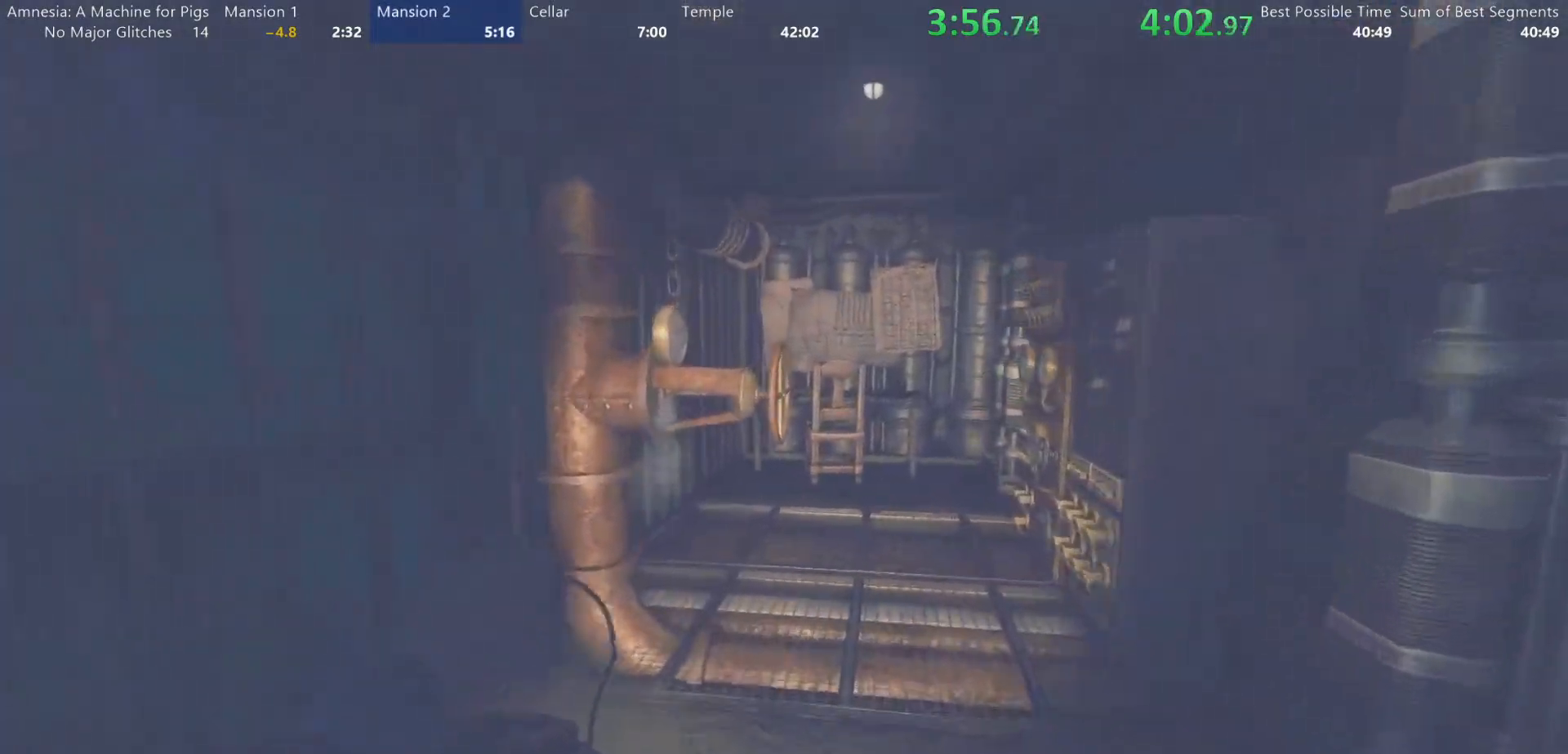
{"keys": ["s"], "mouse": ["left"], "events": [[217, "shift", "up"], [267, "w", "up"], [450, "mouse_left", "down"], [500, "s", "down"]]}
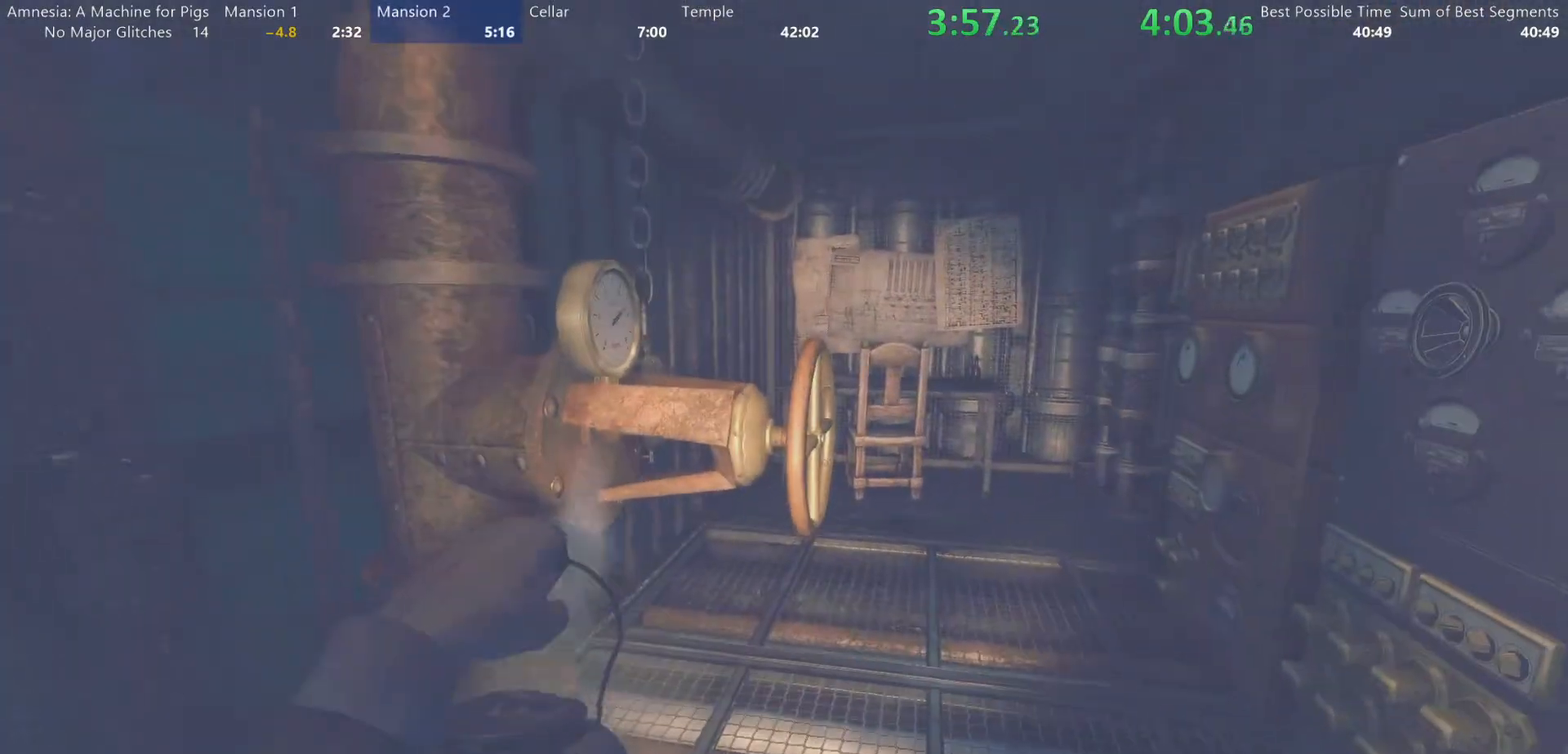
{"keys": ["s"], "mouse": ["left"], "events": [[233, "s", "up"], [383, "s", "down"]]}
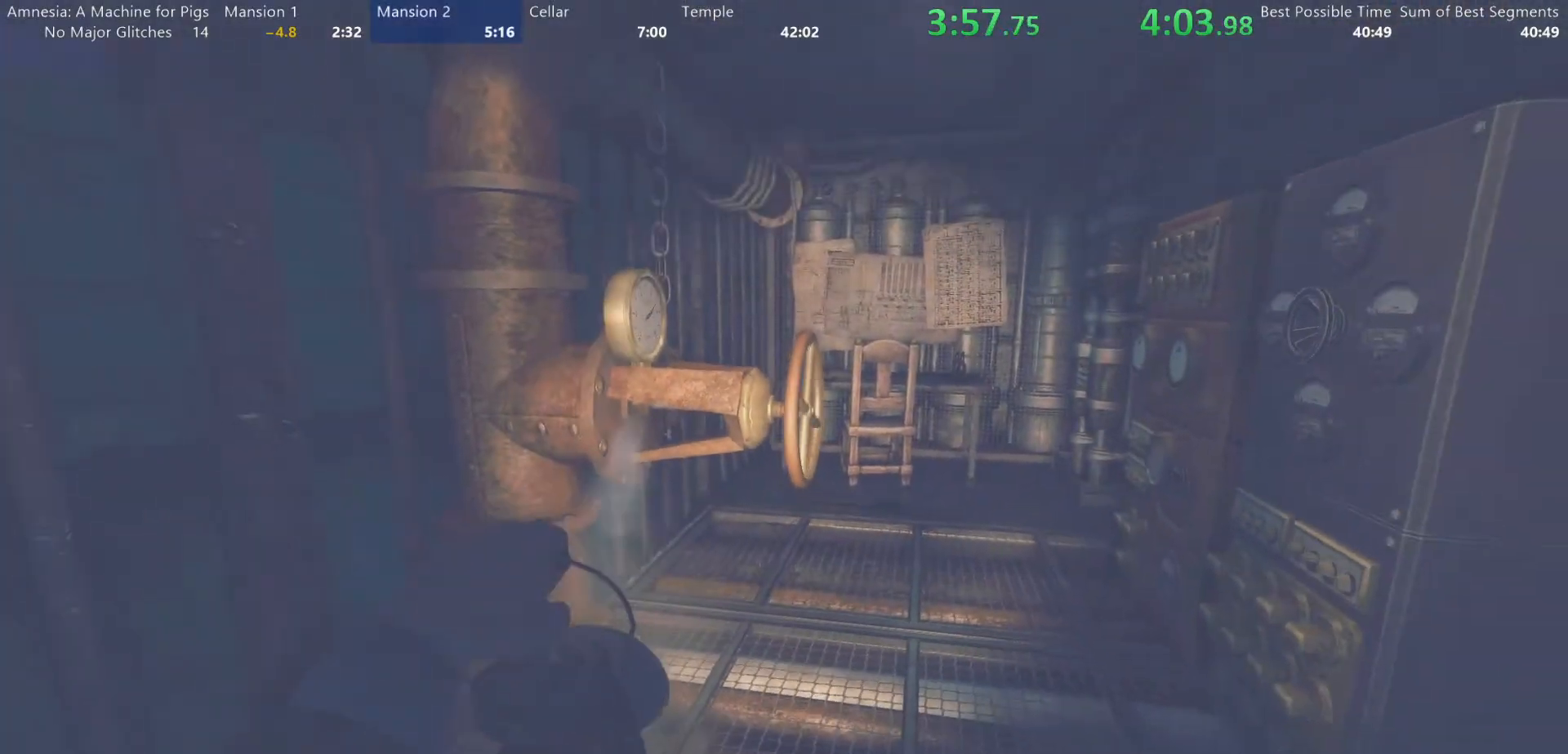
{"keys": [], "mouse": ["left"], "events": [[67, "s", "up"], [350, "s", "down"], [433, "s", "up"]]}
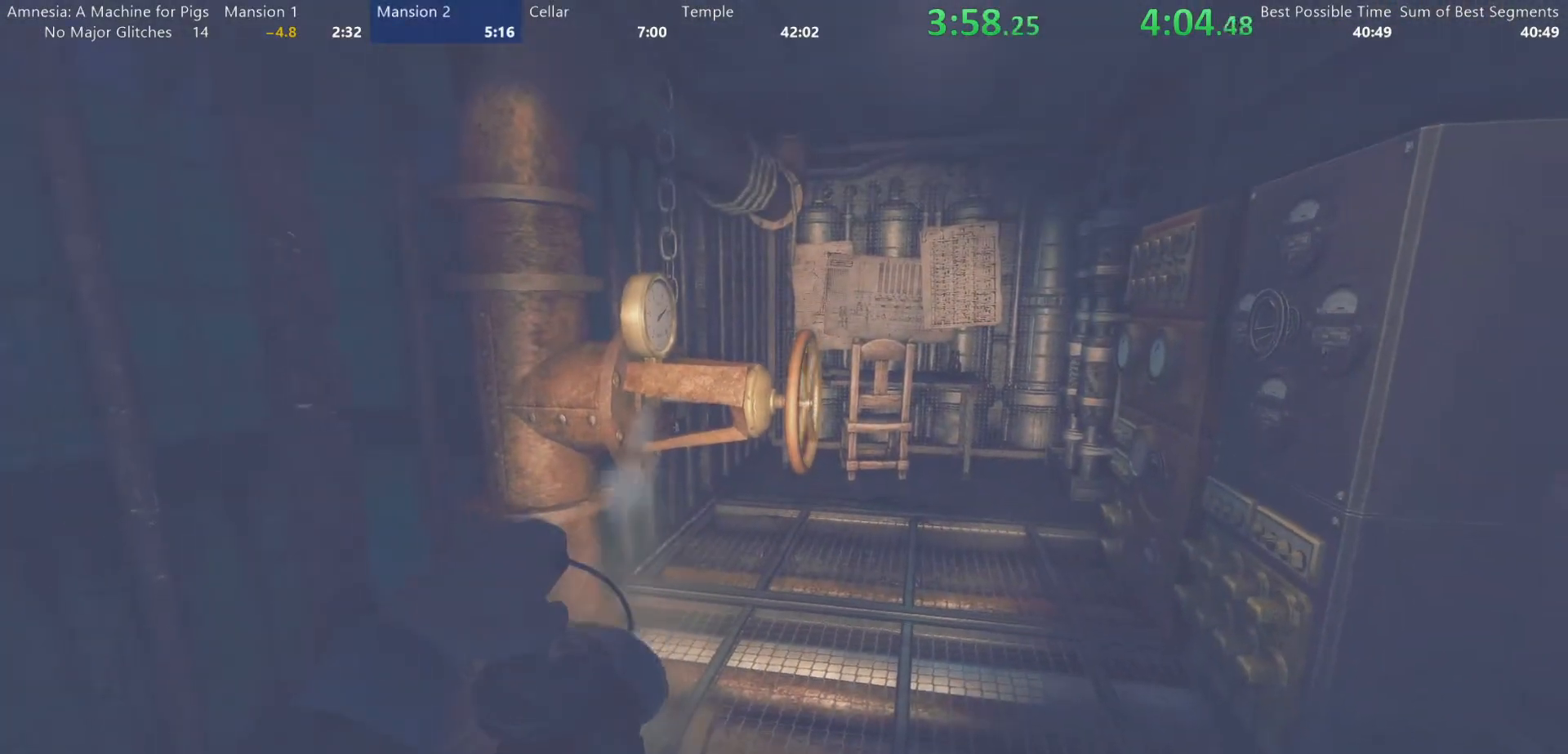
{"keys": [], "mouse": ["left"], "events": []}
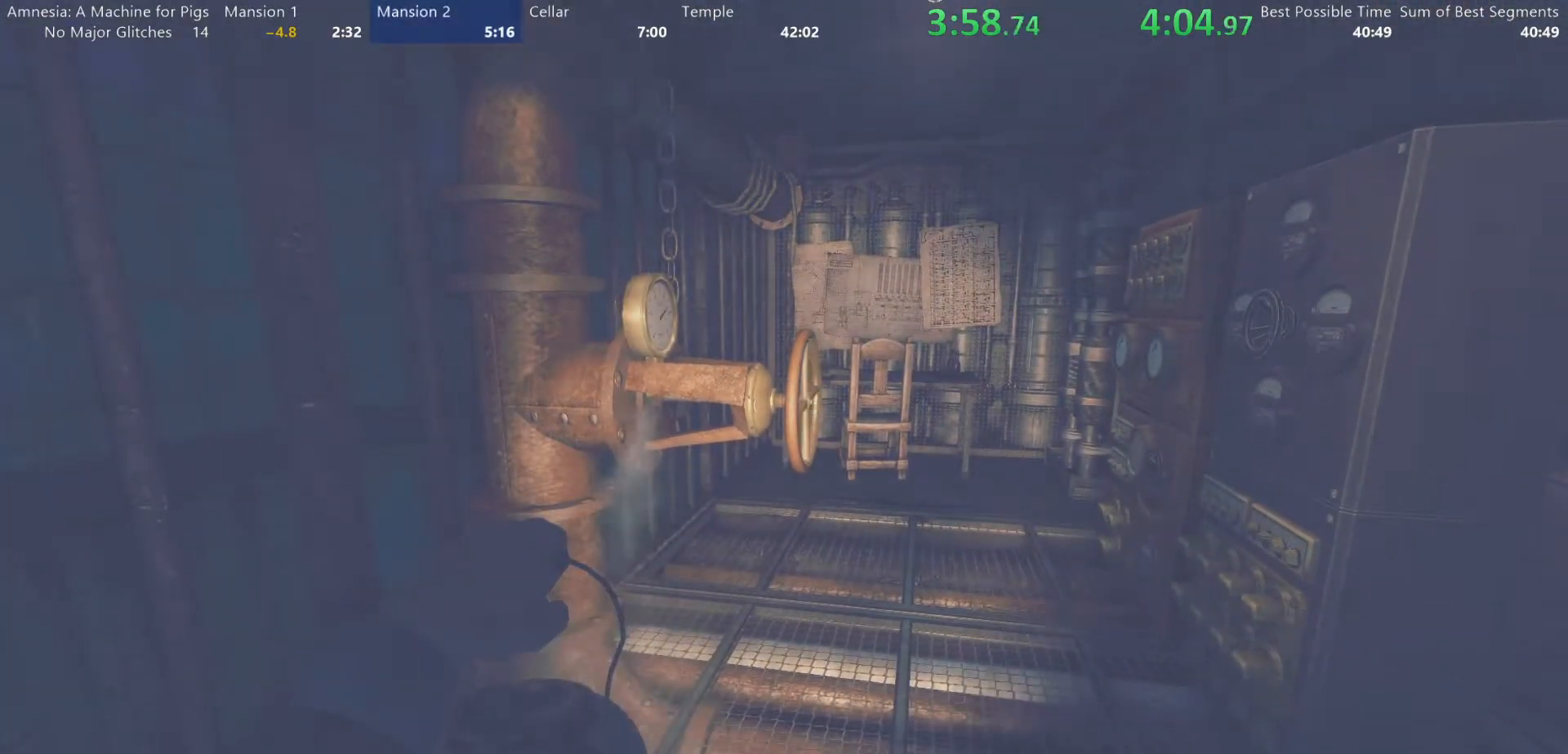
{"keys": [], "mouse": ["left"], "events": []}
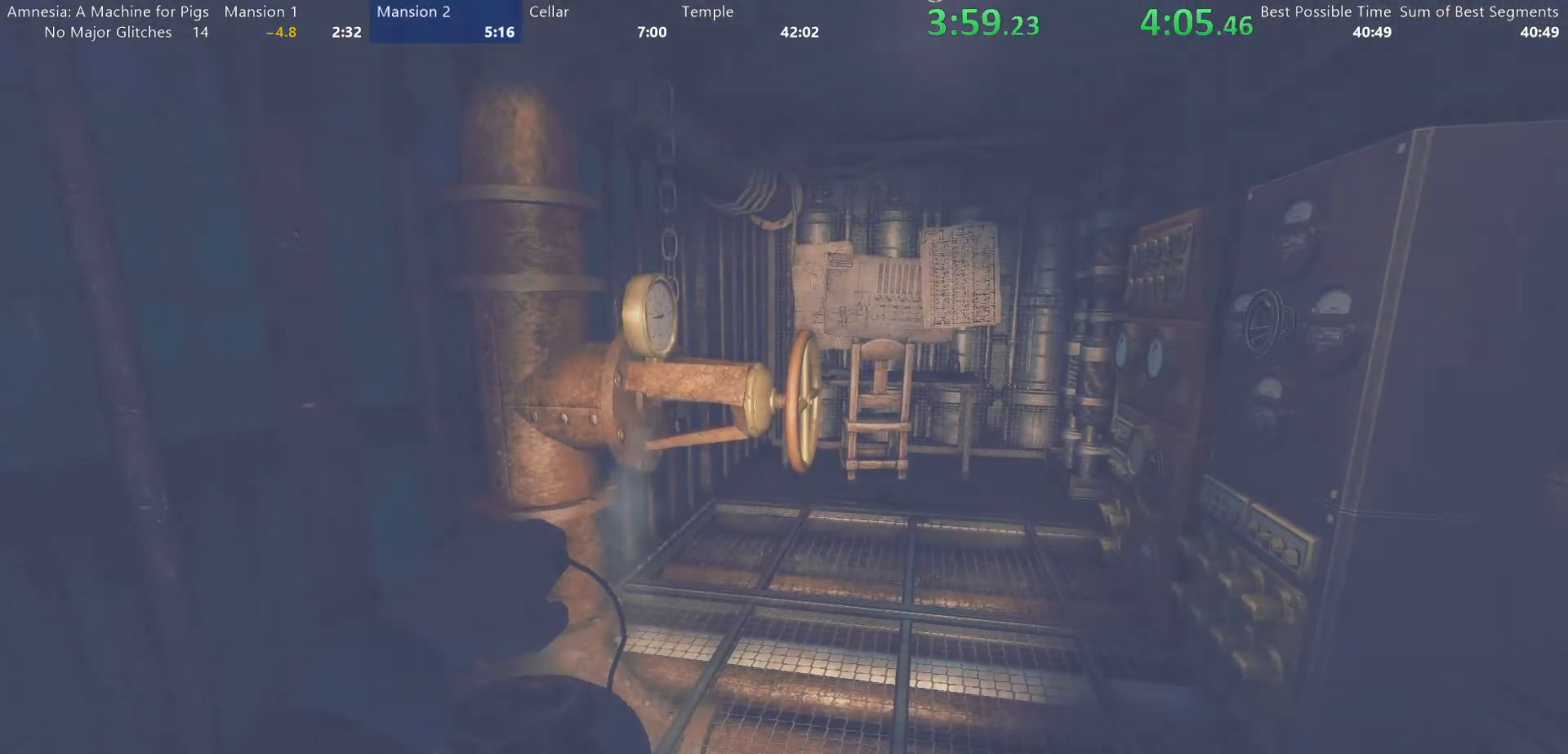
{"keys": ["shift", "w"], "mouse": [], "events": [[150, "d", "down"], [150, "mouse_left", "up"], [200, "w", "down"], [300, "shift", "down"], [433, "d", "up"]]}